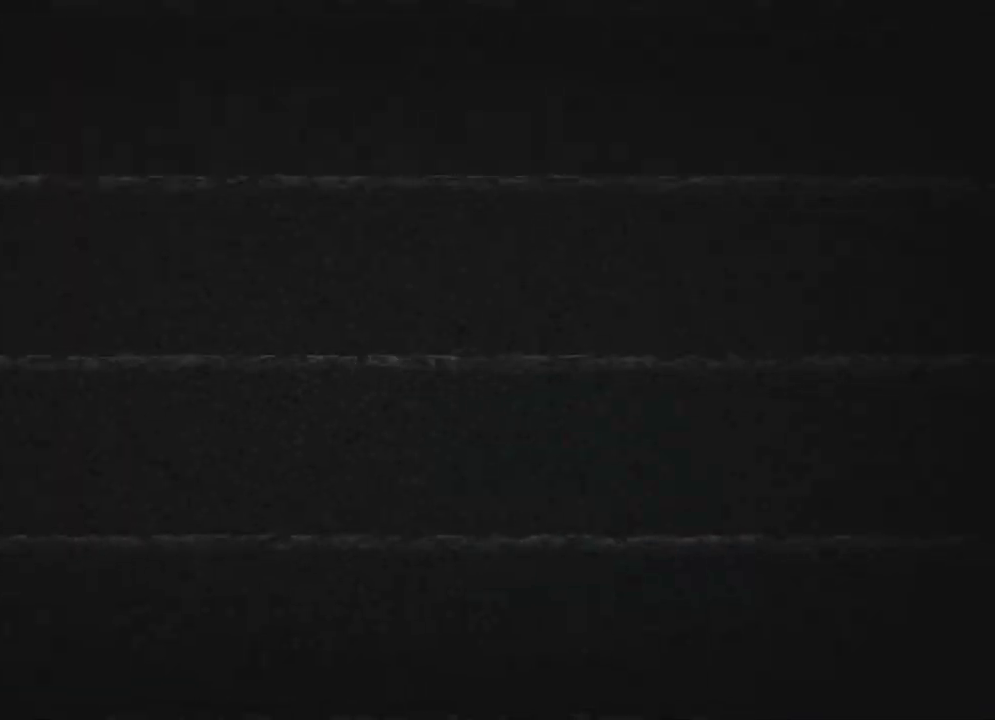
Gameplay with a controller (Xbox layout); each line is a JSON object with the inputs held at the frame after it (dt_ms = milliseconds from this image to that frame). "events" lists button and stick changes between this image and that frame as [ms after this image, input, new state], when the widget could be followed in between. Not read: SHARE.
{"dt_ms": 500, "buttons": ["X", "DPAD_UP"], "left_stick": "center", "right_stick": "center", "events": [[33, "DPAD_UP", "down"]]}
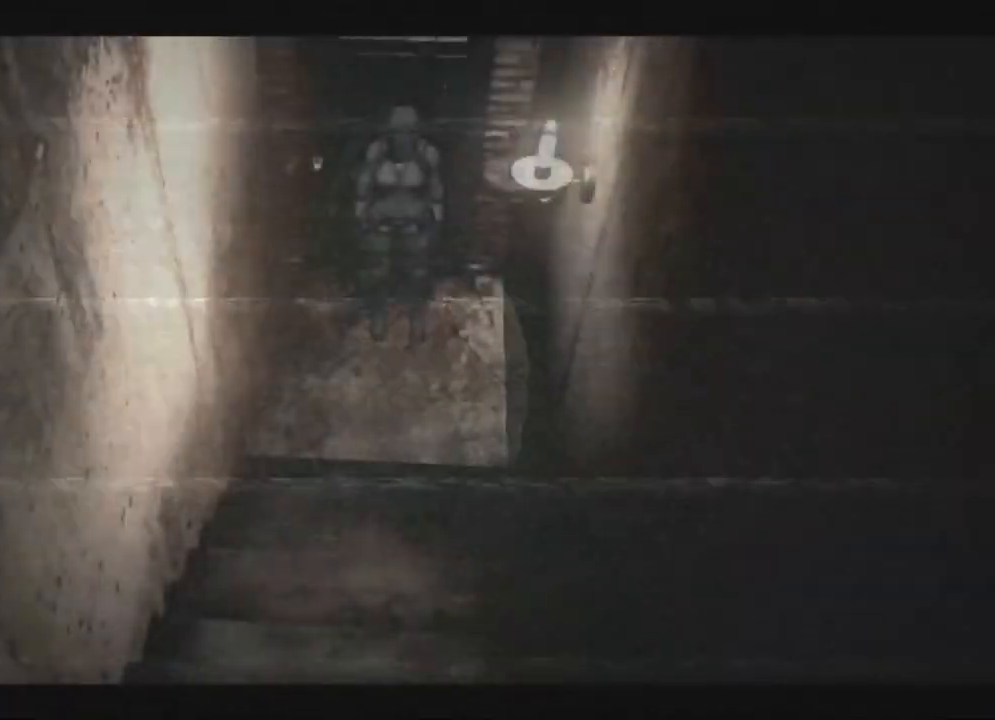
{"dt_ms": 500, "buttons": ["DPAD_UP"], "left_stick": "center", "right_stick": "center", "events": [[167, "X", "up"], [183, "X", "down"], [233, "X", "up"], [267, "X", "down"], [283, "X", "up"], [300, "X", "down"], [317, "X", "up"], [333, "DPAD_RIGHT", "down"], [333, "X", "down"], [367, "DPAD_RIGHT", "up"], [367, "X", "up"], [383, "X", "down"], [400, "X", "up"], [417, "X", "down"], [433, "X", "up"], [467, "X", "down"], [483, "X", "up"]]}
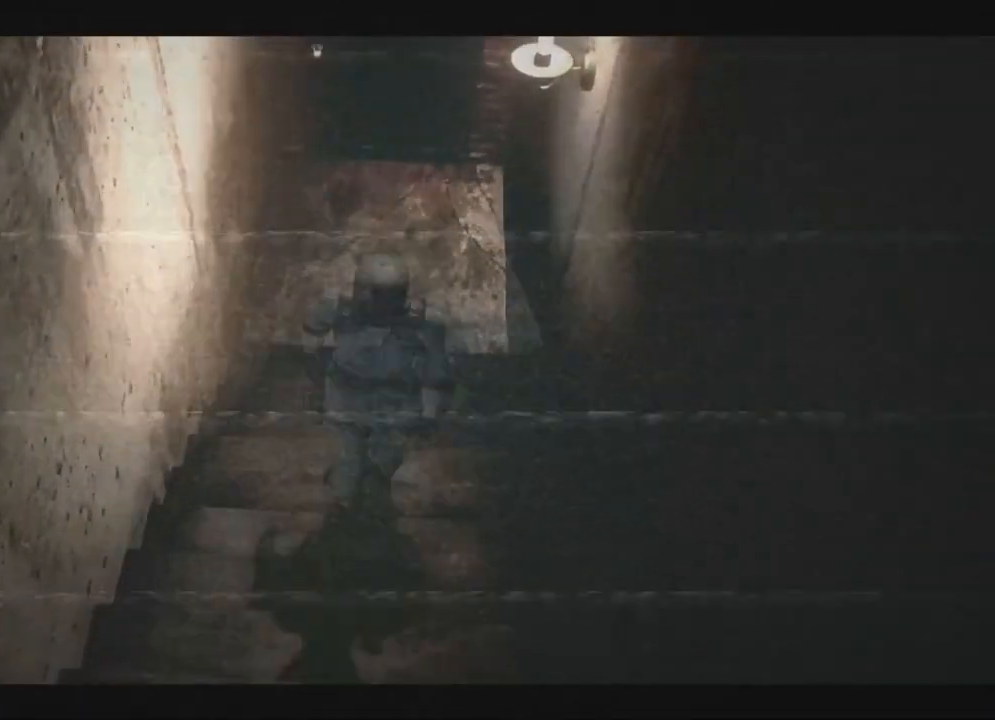
{"dt_ms": 500, "buttons": ["X", "DPAD_UP"], "left_stick": "center", "right_stick": "center", "events": [[17, "DPAD_LEFT", "down"], [17, "X", "down"], [33, "X", "up"], [50, "DPAD_LEFT", "up"], [50, "X", "down"], [67, "X", "up"], [100, "X", "down"], [117, "X", "up"], [133, "X", "down"], [150, "X", "up"], [233, "DPAD_RIGHT", "down"], [233, "X", "down"], [250, "X", "up"], [267, "DPAD_RIGHT", "up"], [267, "X", "down"], [300, "X", "up"], [317, "X", "down"], [333, "X", "up"], [367, "X", "down"], [383, "X", "up"], [400, "X", "down"], [417, "X", "up"], [450, "X", "down"], [467, "X", "up"], [500, "X", "down"]]}
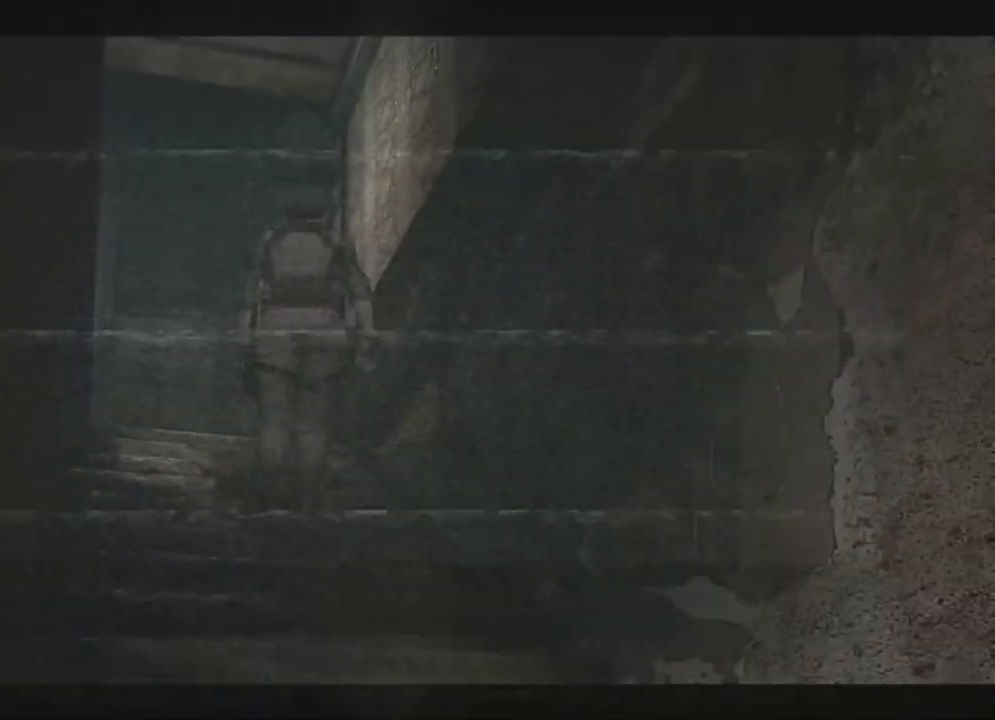
{"dt_ms": 500, "buttons": ["X", "DPAD_UP", "DPAD_RIGHT"], "left_stick": "center", "right_stick": "center", "events": [[17, "X", "up"], [33, "X", "down"], [67, "X", "up"], [83, "X", "down"], [100, "X", "up"], [133, "X", "down"], [150, "X", "up"], [167, "X", "down"], [200, "X", "up"], [217, "X", "down"], [233, "X", "up"], [300, "X", "down"], [317, "X", "up"], [350, "X", "down"], [367, "X", "up"], [433, "X", "down"], [467, "DPAD_RIGHT", "down"]]}
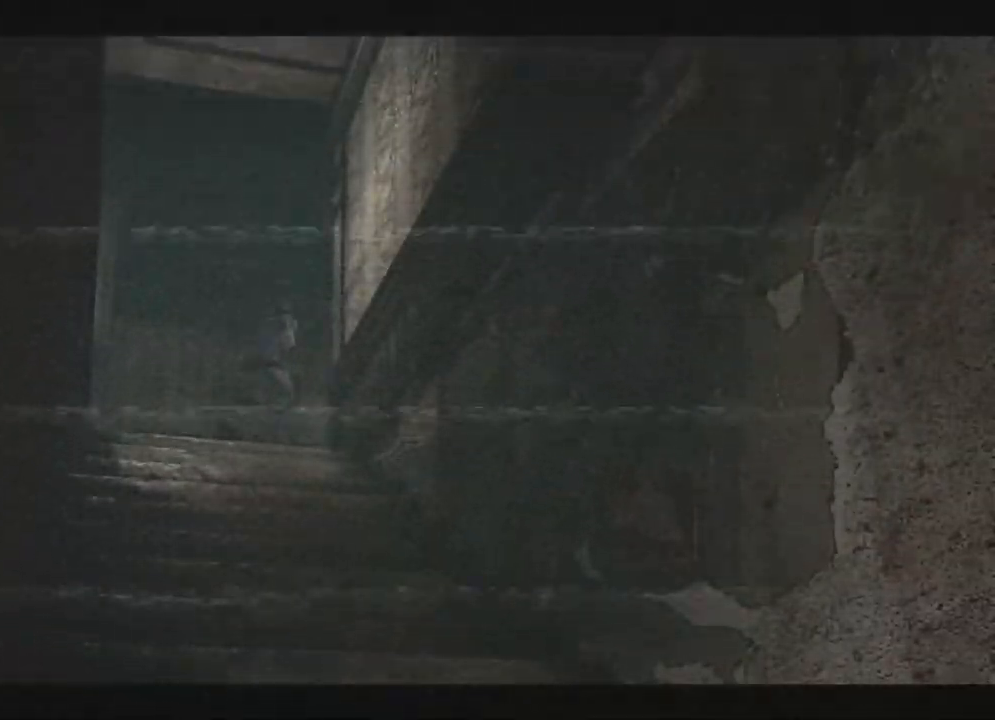
{"dt_ms": 500, "buttons": ["X", "DPAD_UP", "DPAD_RIGHT"], "left_stick": "center", "right_stick": "center", "events": [[133, "DPAD_RIGHT", "up"], [500, "DPAD_RIGHT", "down"]]}
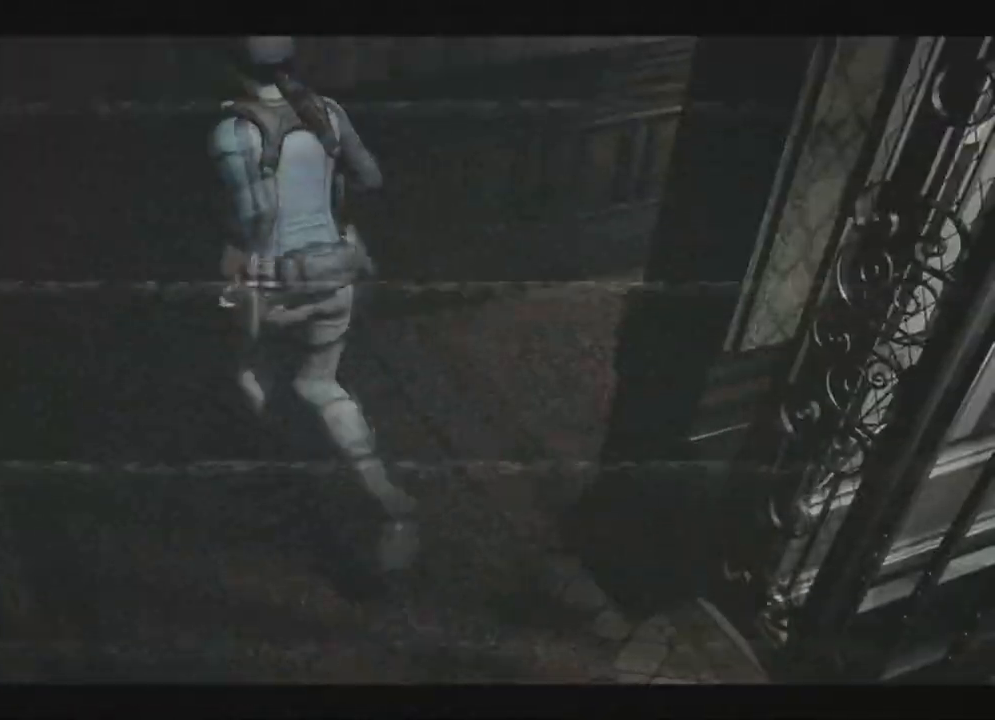
{"dt_ms": 500, "buttons": ["X", "DPAD_UP"], "left_stick": "center", "right_stick": "center", "events": [[250, "DPAD_RIGHT", "up"]]}
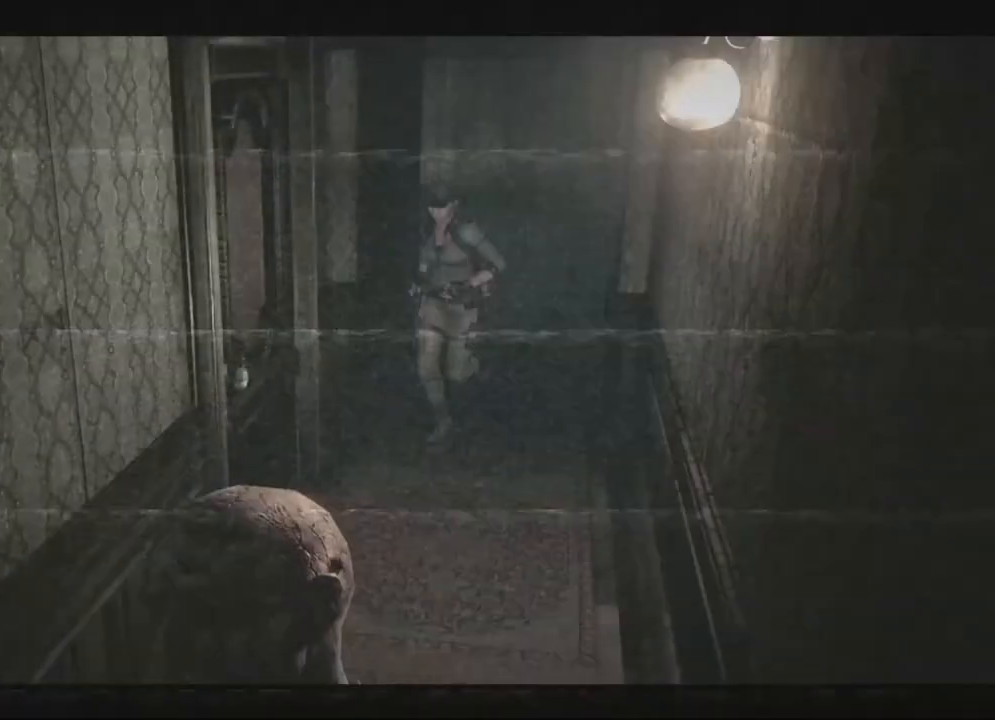
{"dt_ms": 500, "buttons": [], "left_stick": "center", "right_stick": "center", "events": [[17, "X", "up"], [50, "B", "down"], [83, "DPAD_UP", "up"], [117, "B", "up"], [333, "B", "down"], [450, "B", "up"]]}
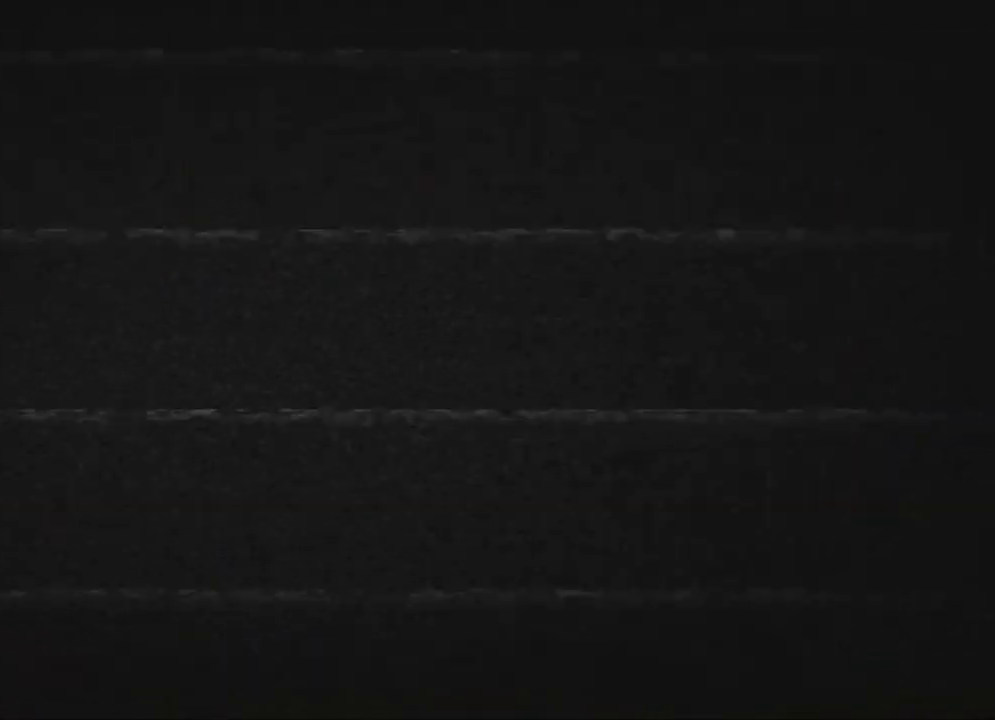
{"dt_ms": 500, "buttons": [], "left_stick": "center", "right_stick": "center", "events": [[50, "Y", "down"], [117, "Y", "up"]]}
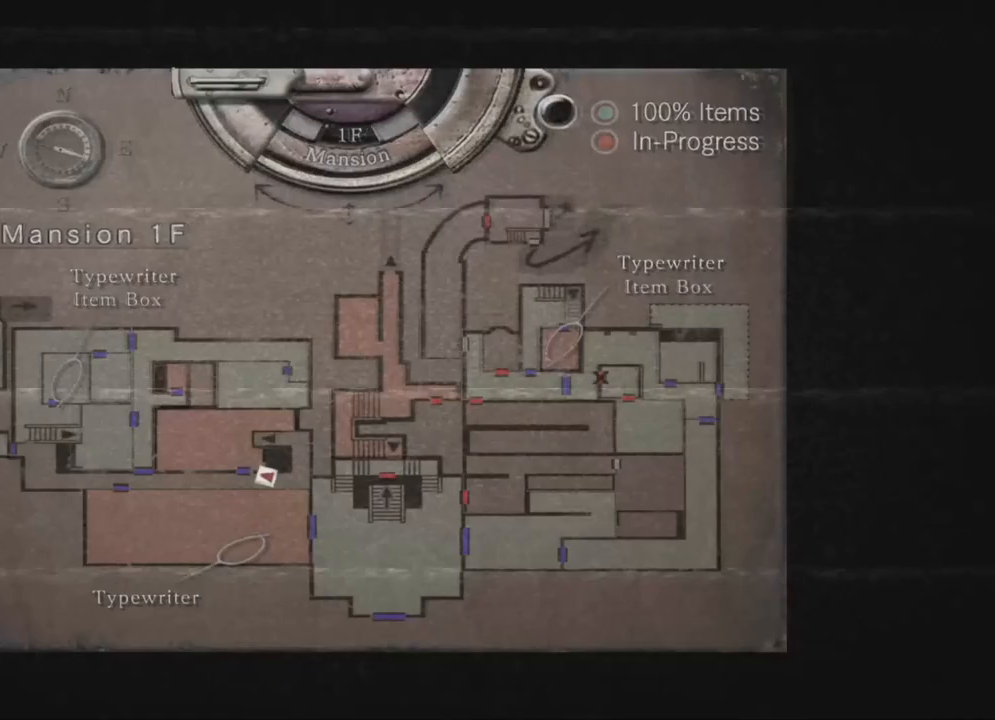
{"dt_ms": 500, "buttons": [], "left_stick": "center", "right_stick": "center", "events": []}
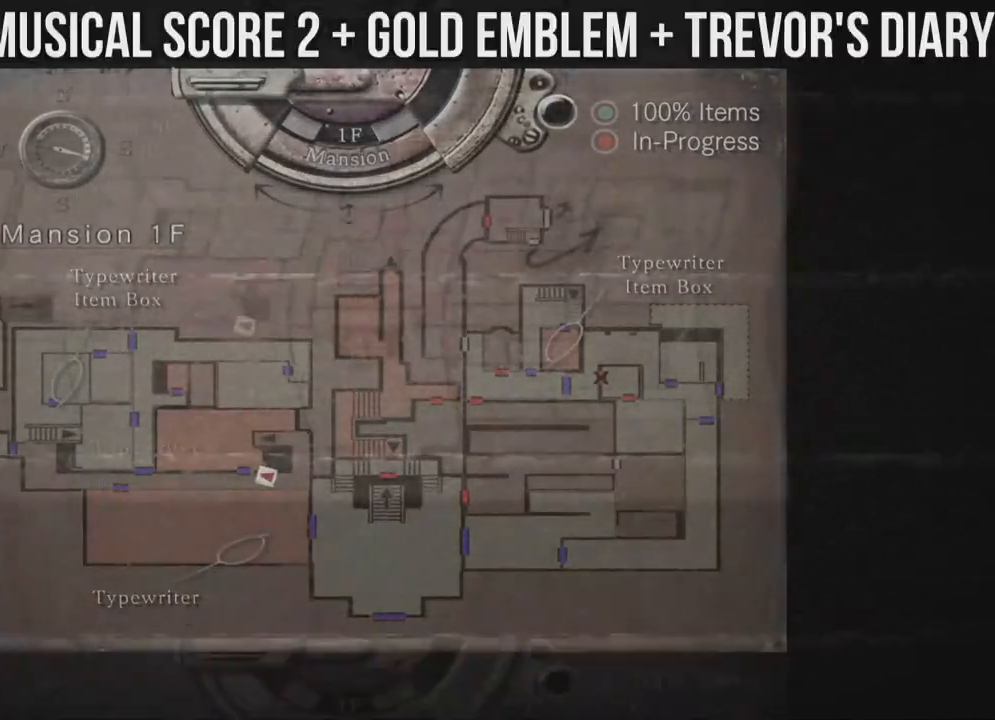
{"dt_ms": 500, "buttons": ["B"], "left_stick": "center", "right_stick": "center", "events": [[500, "B", "down"]]}
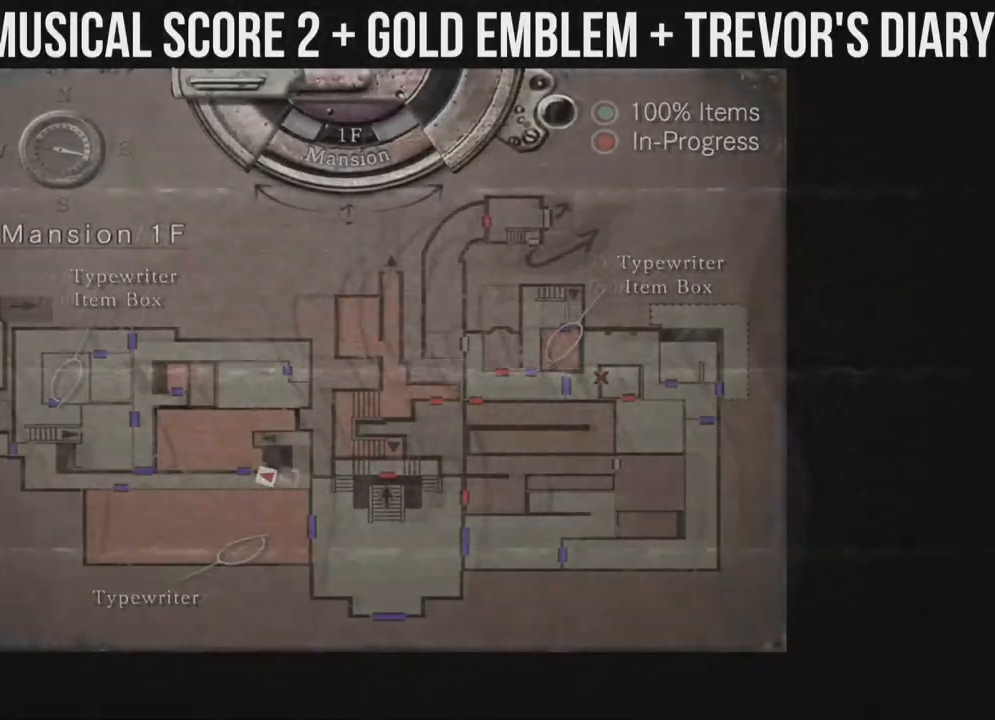
{"dt_ms": 500, "buttons": ["A", "X", "DPAD_UP"], "left_stick": "center", "right_stick": "center", "events": [[83, "B", "up"], [133, "X", "down"], [183, "DPAD_RIGHT", "down"], [200, "DPAD_UP", "down"], [233, "A", "down"], [333, "DPAD_RIGHT", "up"], [367, "DPAD_LEFT", "down"], [450, "DPAD_LEFT", "up"]]}
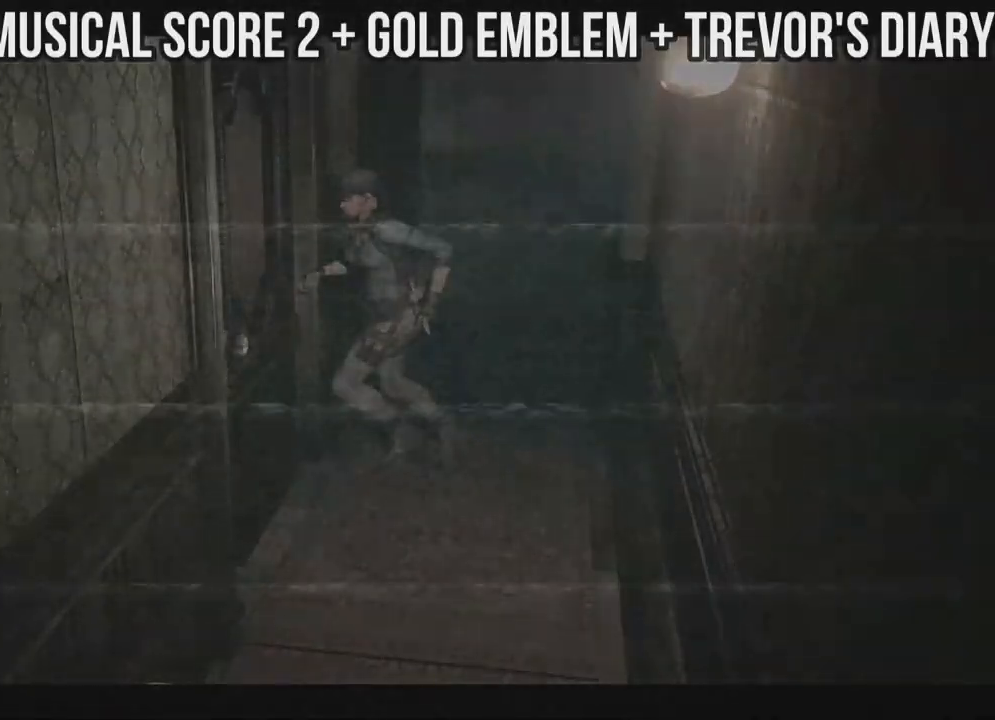
{"dt_ms": 500, "buttons": [], "left_stick": "center", "right_stick": "center", "events": [[100, "DPAD_UP", "up"], [133, "A", "up"], [217, "X", "up"]]}
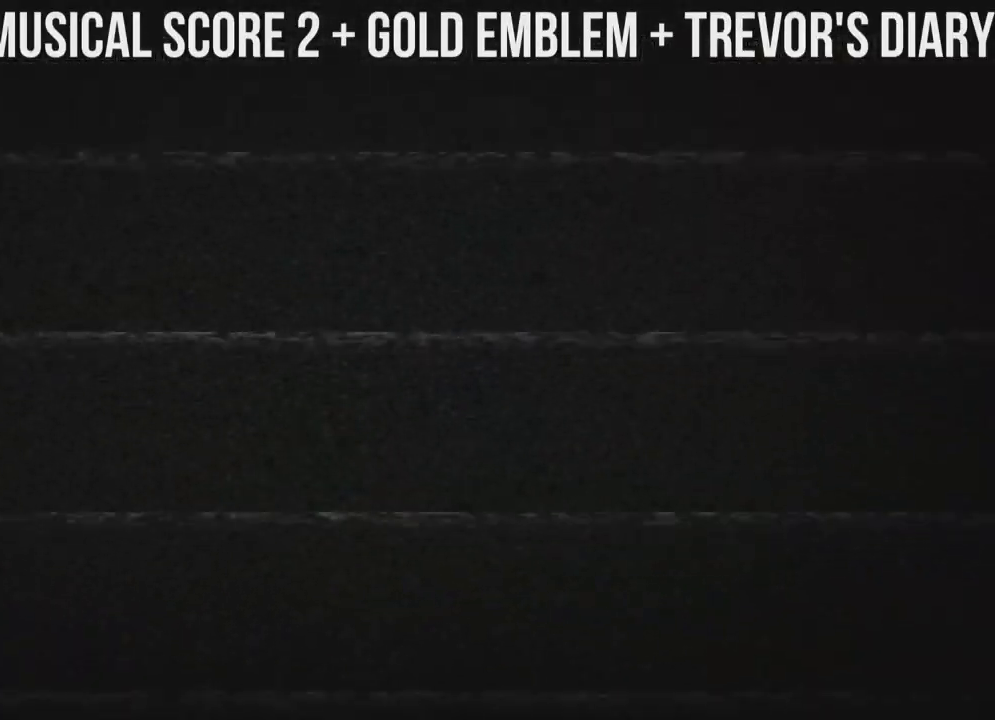
{"dt_ms": 500, "buttons": ["X", "DPAD_UP"], "left_stick": "center", "right_stick": "center", "events": [[400, "X", "down"], [417, "DPAD_UP", "down"], [433, "DPAD_LEFT", "down"], [483, "DPAD_LEFT", "up"]]}
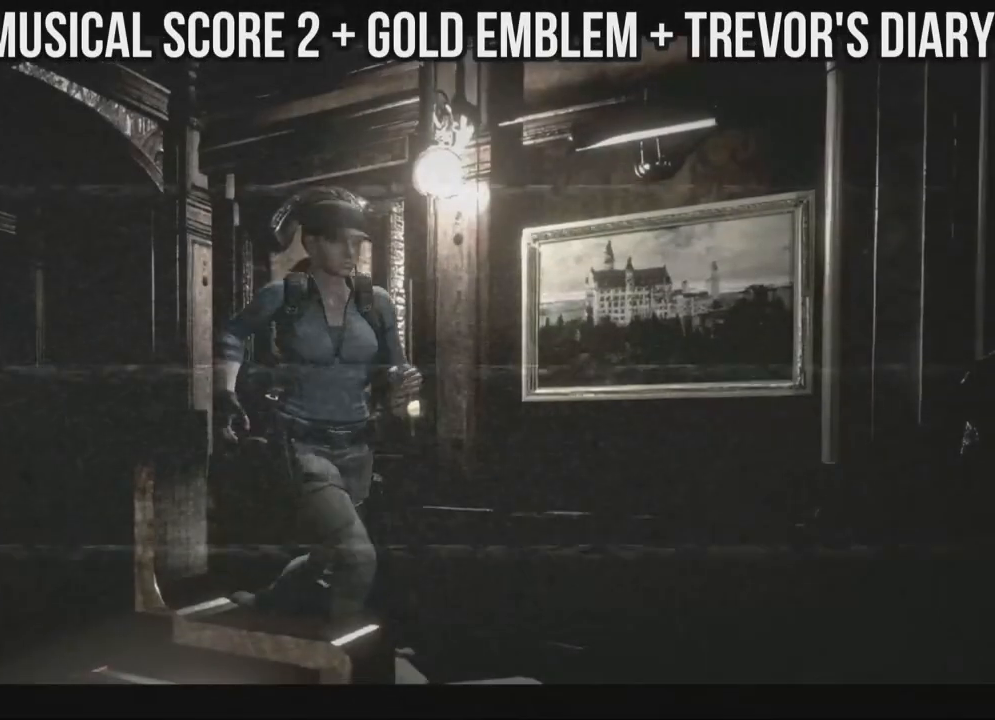
{"dt_ms": 500, "buttons": ["X", "DPAD_UP", "DPAD_RIGHT"], "left_stick": "center", "right_stick": "center", "events": [[133, "DPAD_RIGHT", "down"], [283, "DPAD_RIGHT", "up"], [417, "DPAD_RIGHT", "down"]]}
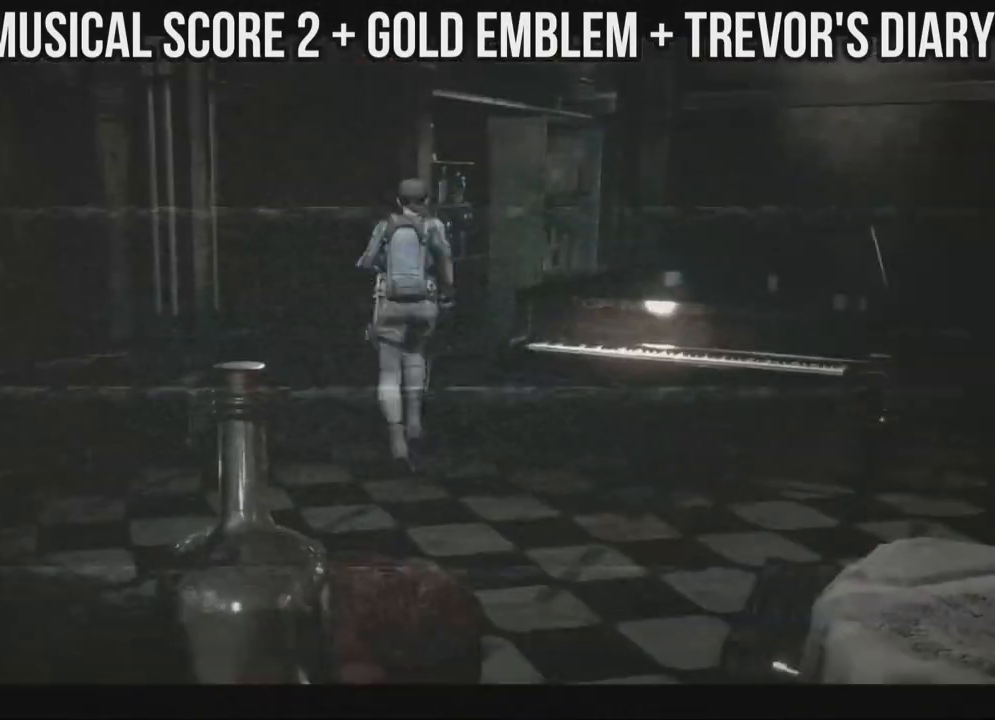
{"dt_ms": 500, "buttons": ["DPAD_UP"], "left_stick": "center", "right_stick": "center", "events": [[67, "DPAD_RIGHT", "up"], [133, "DPAD_LEFT", "down"], [250, "DPAD_LEFT", "up"], [317, "DPAD_RIGHT", "down"], [367, "DPAD_RIGHT", "up"], [400, "X", "up"]]}
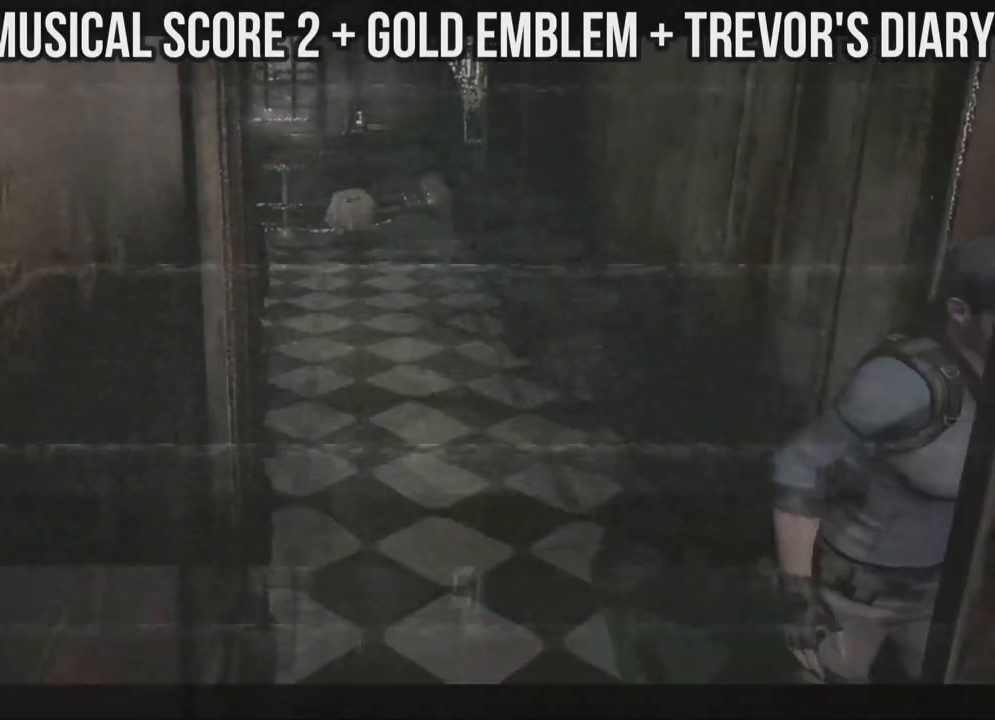
{"dt_ms": 500, "buttons": ["DPAD_UP"], "left_stick": "center", "right_stick": "center", "events": []}
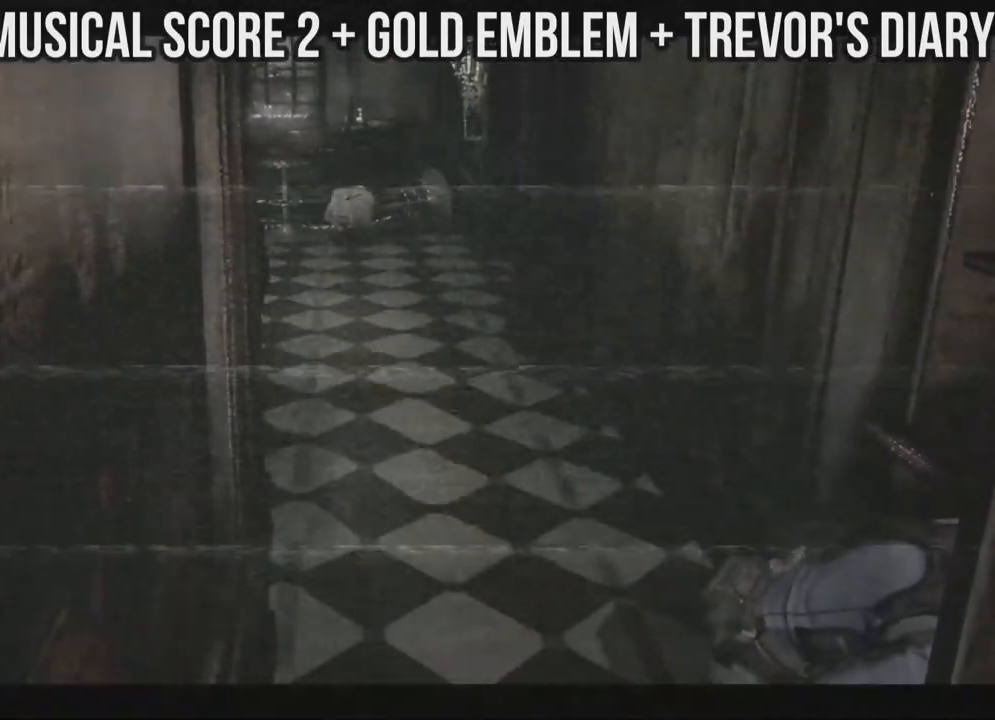
{"dt_ms": 500, "buttons": ["A", "DPAD_LEFT"], "left_stick": "center", "right_stick": "center", "events": [[283, "DPAD_UP", "up"], [333, "A", "down"], [333, "DPAD_LEFT", "down"], [350, "A", "up"], [383, "A", "down"], [400, "A", "up"], [433, "A", "down"], [467, "A", "up"], [483, "A", "down"]]}
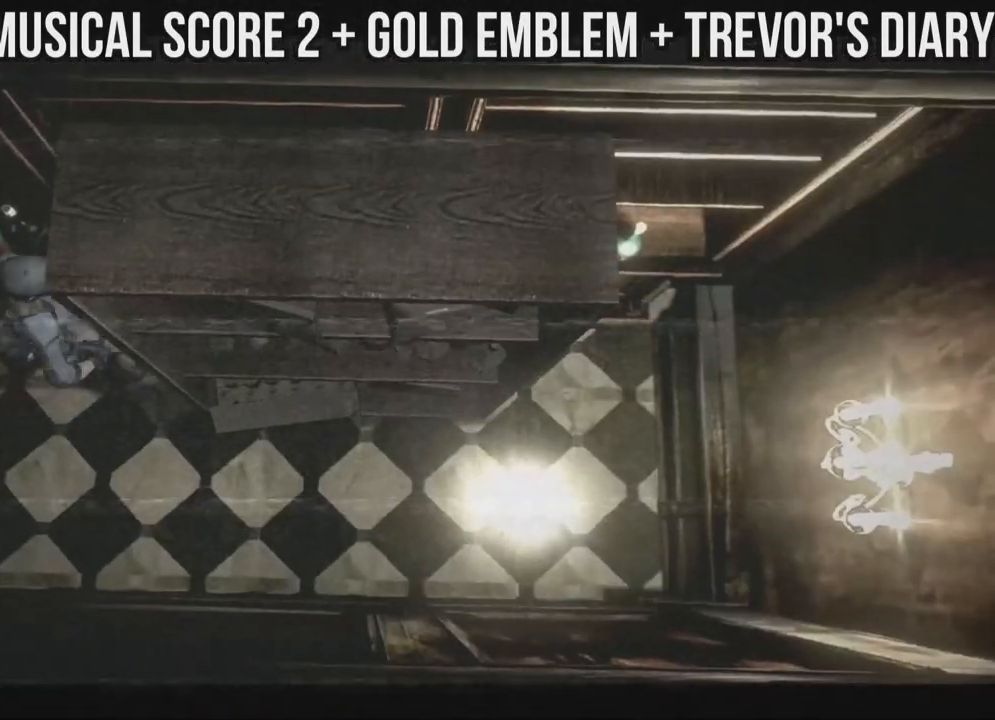
{"dt_ms": 500, "buttons": ["A"], "left_stick": "center", "right_stick": "center"}
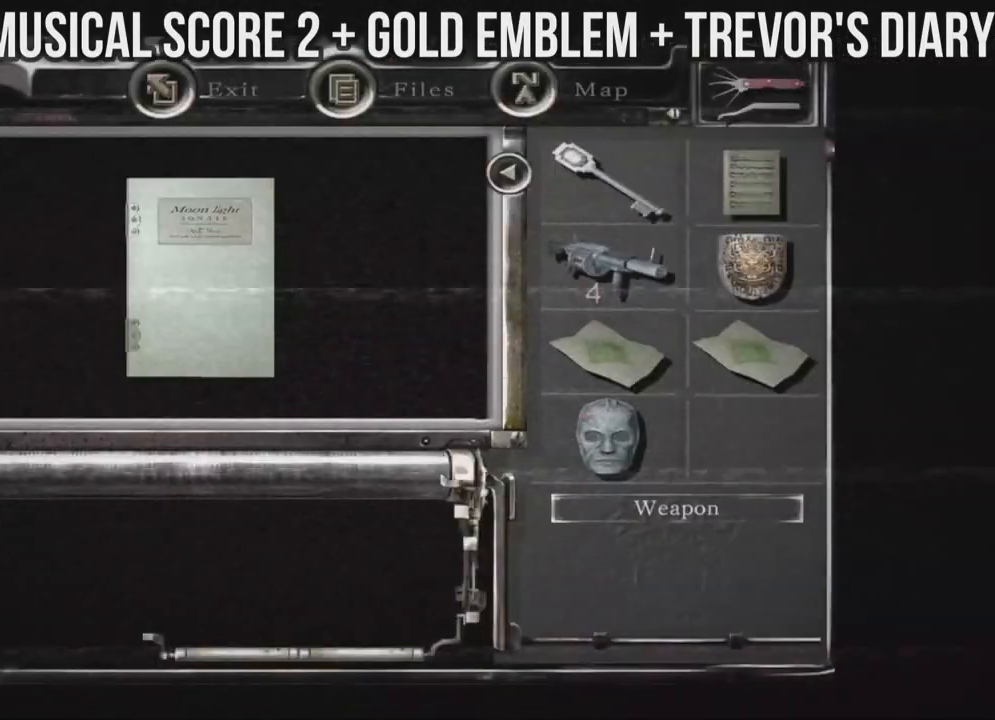
{"dt_ms": 500, "buttons": ["A"], "left_stick": "center", "right_stick": "center", "events": []}
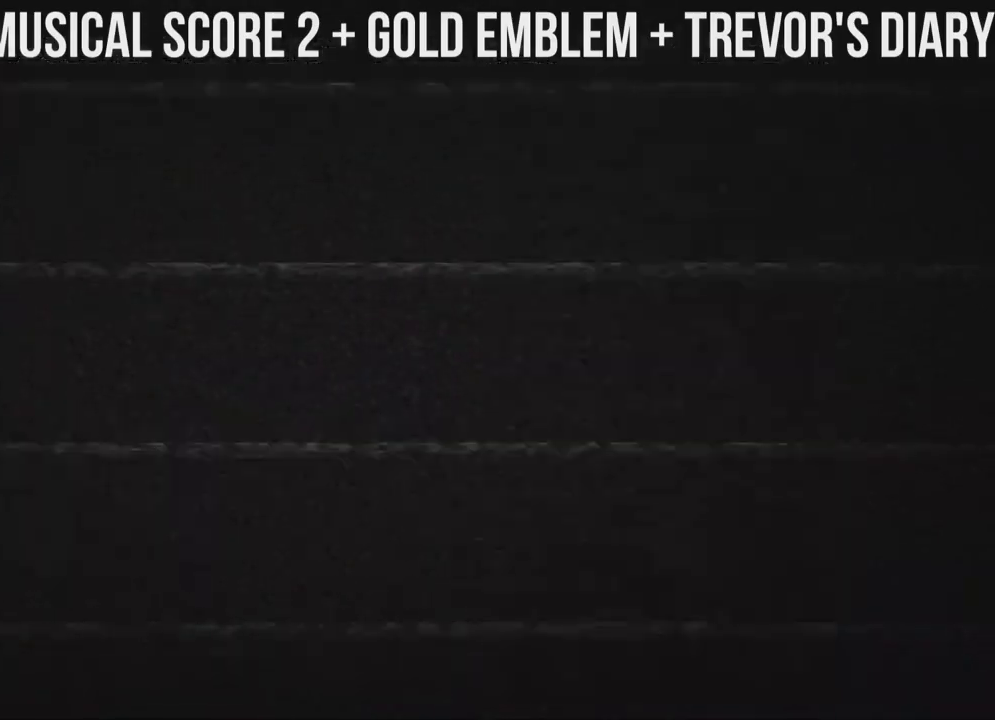
{"dt_ms": 500, "buttons": ["X", "DPAD_UP"], "left_stick": "center", "right_stick": "center", "events": [[100, "A", "up"], [133, "right_stick", "down"], [233, "right_stick", "center"], [300, "DPAD_UP", "down"], [300, "X", "down"], [317, "DPAD_RIGHT", "down"], [450, "DPAD_RIGHT", "up"]]}
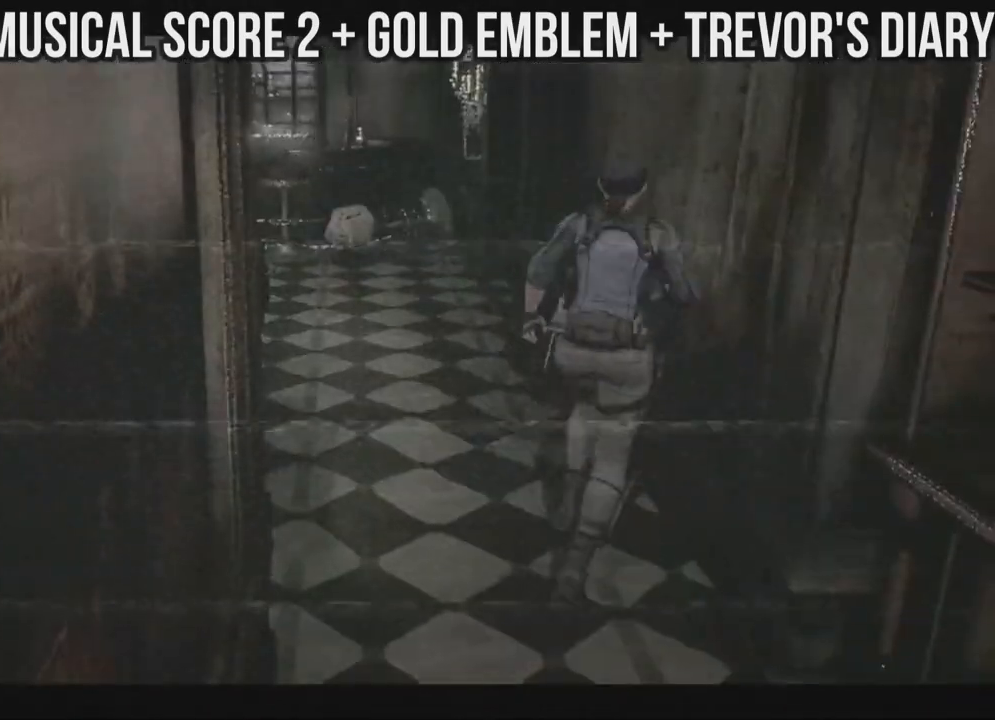
{"dt_ms": 500, "buttons": ["DPAD_UP", "DPAD_LEFT"], "left_stick": "center", "right_stick": "center", "events": [[83, "DPAD_LEFT", "down"], [183, "DPAD_LEFT", "up"], [233, "DPAD_LEFT", "down"], [433, "X", "up"]]}
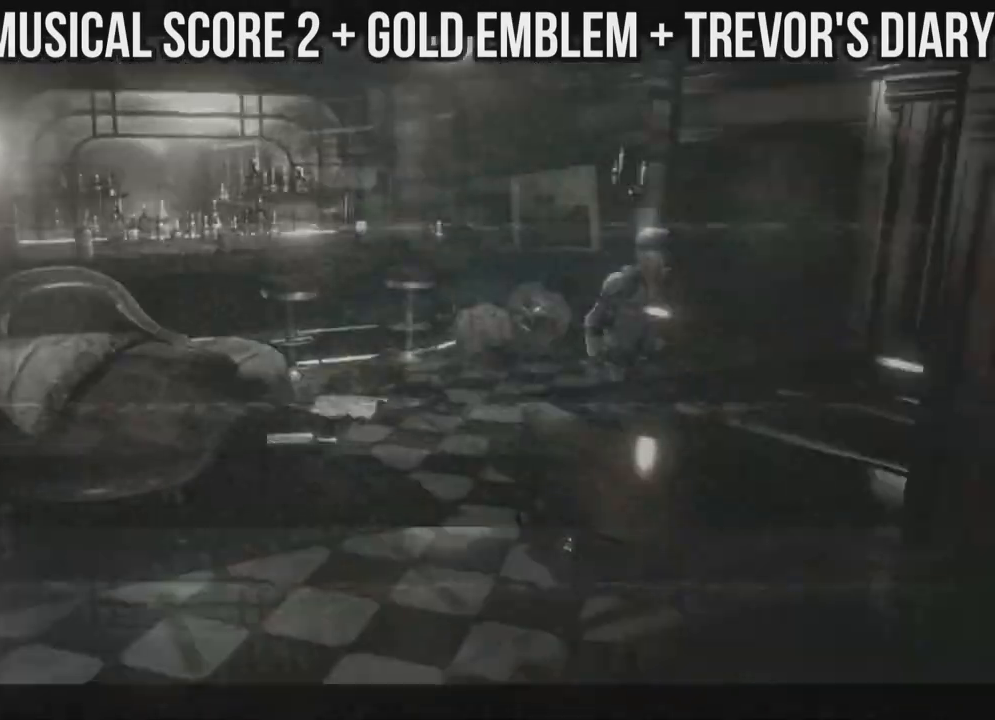
{"dt_ms": 500, "buttons": ["A"], "left_stick": "center", "right_stick": "center"}
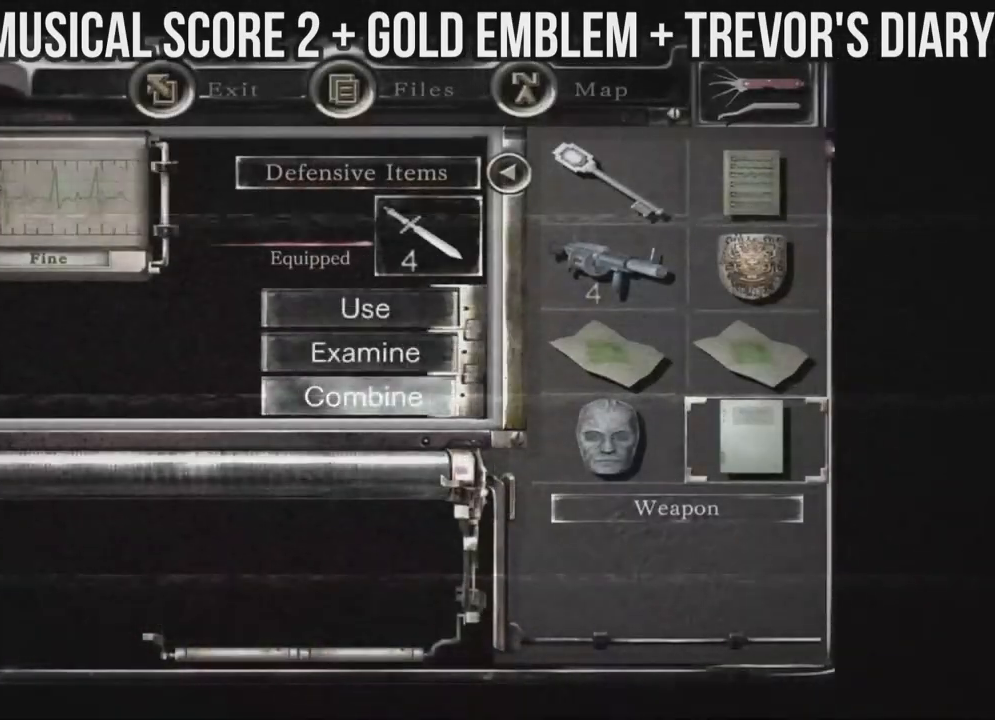
{"dt_ms": 500, "buttons": [], "left_stick": "center", "right_stick": "center", "events": [[50, "A", "up"], [67, "DPAD_UP", "down"], [100, "DPAD_UP", "up"], [117, "DPAD_UP", "down"], [150, "DPAD_UP", "up"], [167, "DPAD_UP", "down"], [200, "A", "down"], [200, "DPAD_UP", "up"], [250, "A", "up"]]}
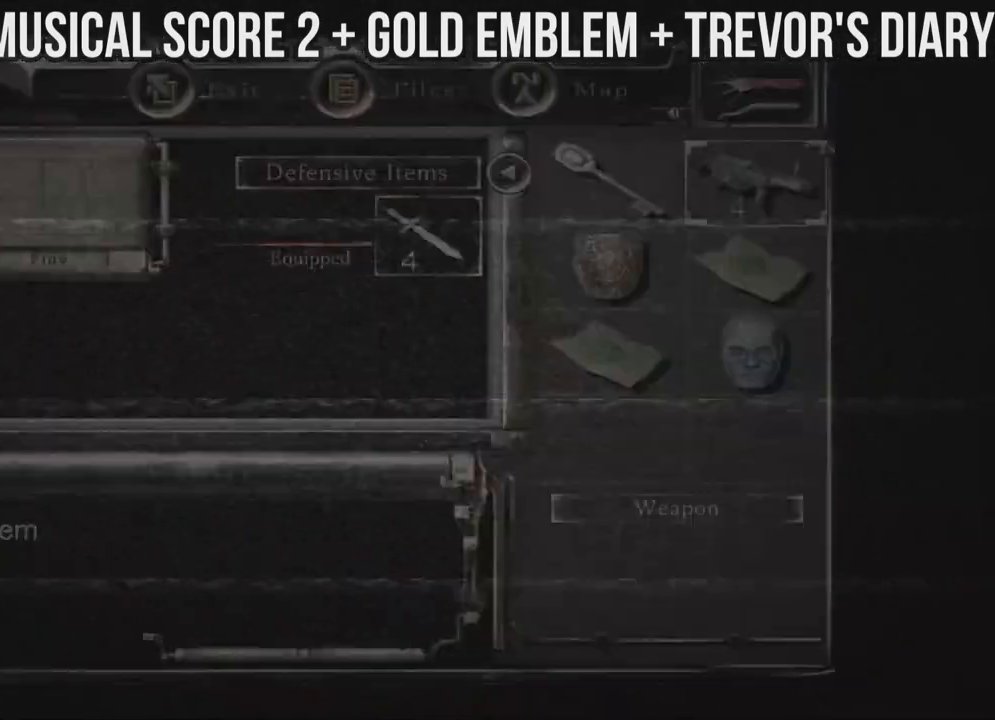
{"dt_ms": 500, "buttons": [], "left_stick": "center", "right_stick": "center", "events": [[150, "START", "down"], [200, "START", "up"]]}
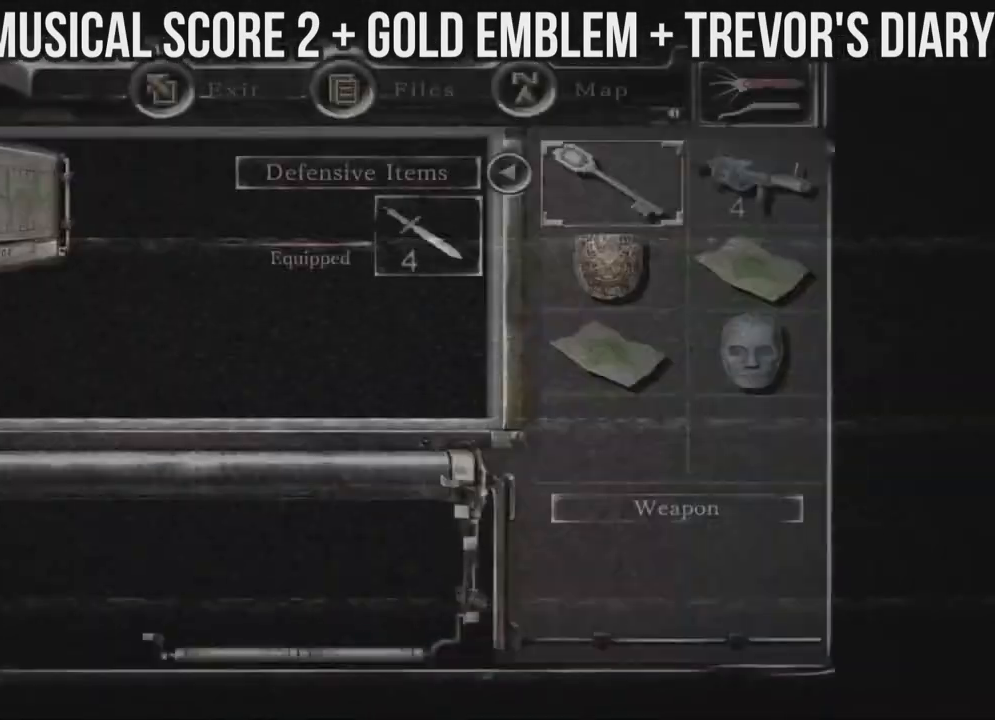
{"dt_ms": 1000, "buttons": ["X", "DPAD_UP", "DPAD_LEFT"], "left_stick": "center", "right_stick": "center"}
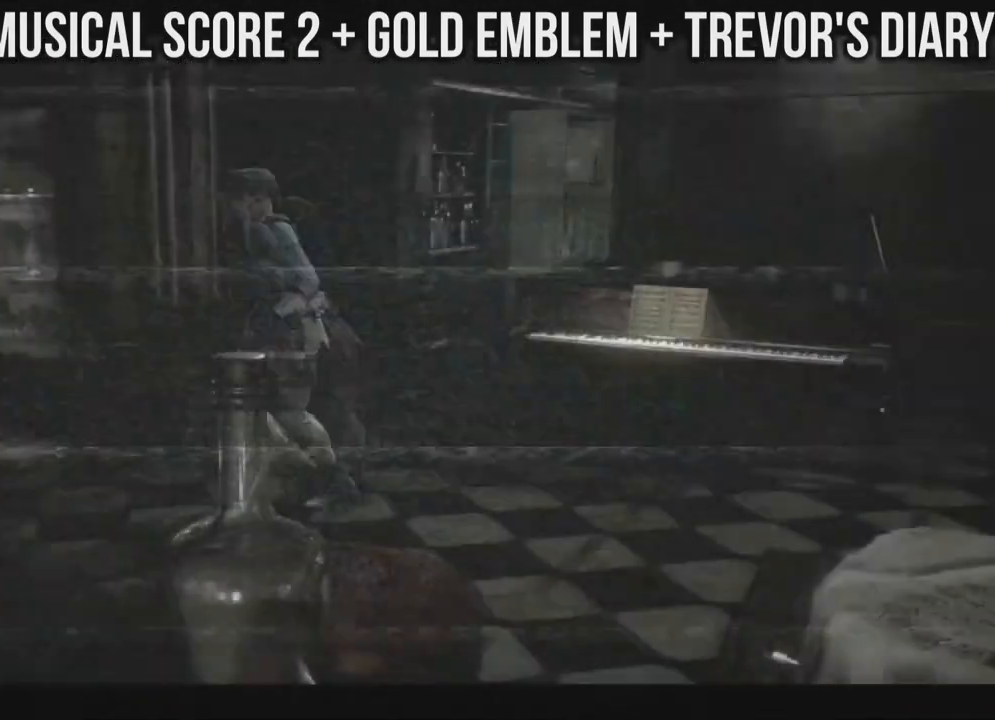
{"dt_ms": 500, "buttons": ["B"], "left_stick": "center", "right_stick": "center", "events": [[33, "DPAD_LEFT", "up"], [117, "DPAD_RIGHT", "down"], [300, "DPAD_RIGHT", "up"], [350, "DPAD_LEFT", "down"], [417, "DPAD_LEFT", "up"], [467, "X", "up"], [483, "B", "down"], [500, "DPAD_UP", "up"]]}
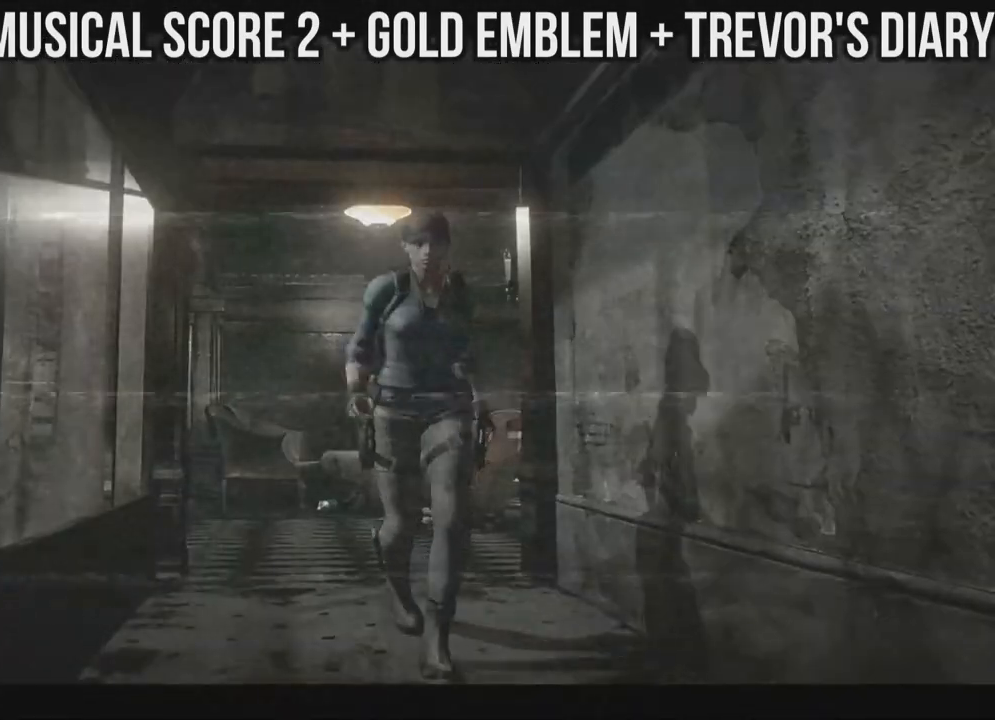
{"dt_ms": 500, "buttons": ["A", "X", "DPAD_UP"], "left_stick": "center", "right_stick": "center"}
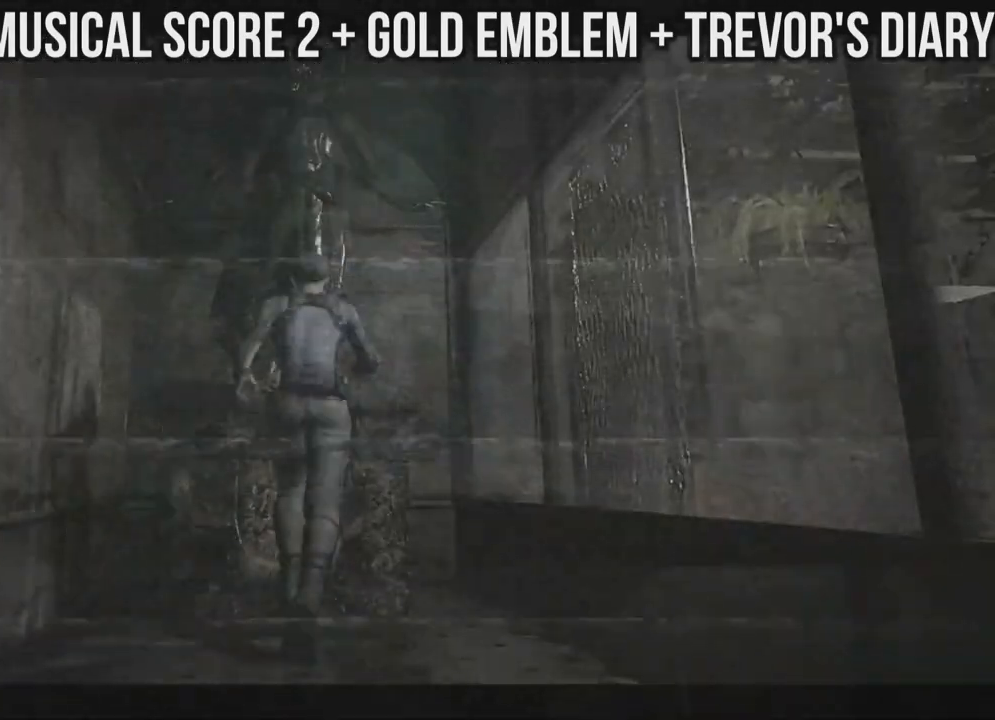
{"dt_ms": 500, "buttons": [], "left_stick": "center", "right_stick": "center"}